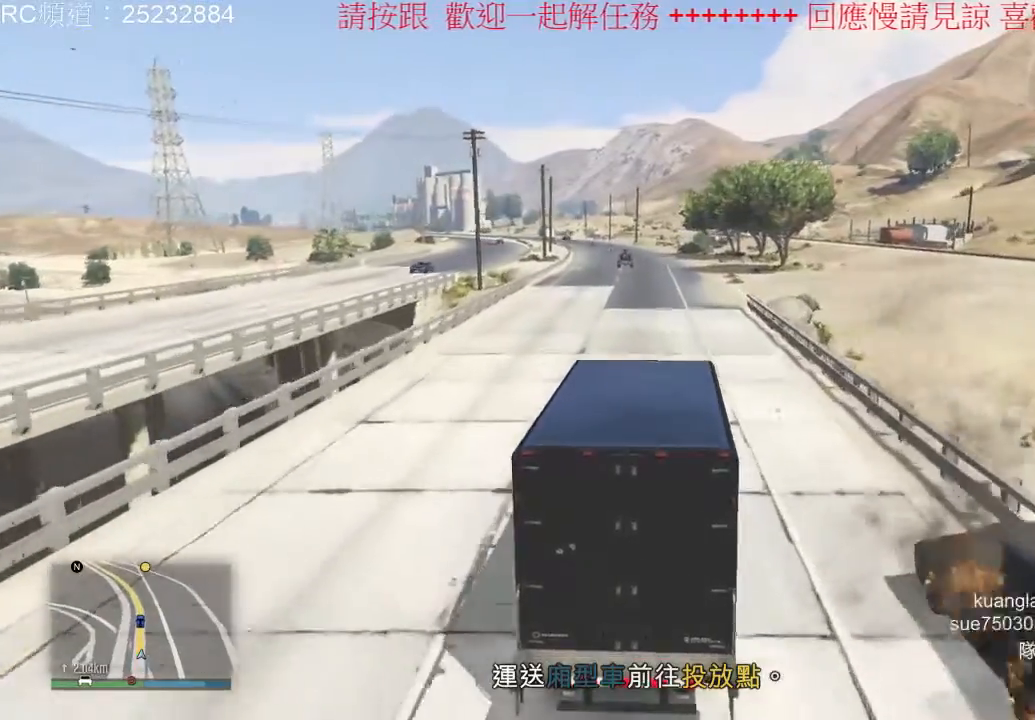
Gameplay with a controller (Xbox layout); each line is a JSON object with the inputs held at the frame after it (dt_ms = milliseconds from this image to that frame). "events" lists button and stick changes between this image and that frame as [ms after this image, input, new state], when the widget could be followed in between. Not read: L3 R3.
{"dt_ms": 500, "buttons": ["R2"], "left_stick": "center", "right_stick": "center", "events": [[200, "left_stick", "left"], [367, "left_stick", "center"]]}
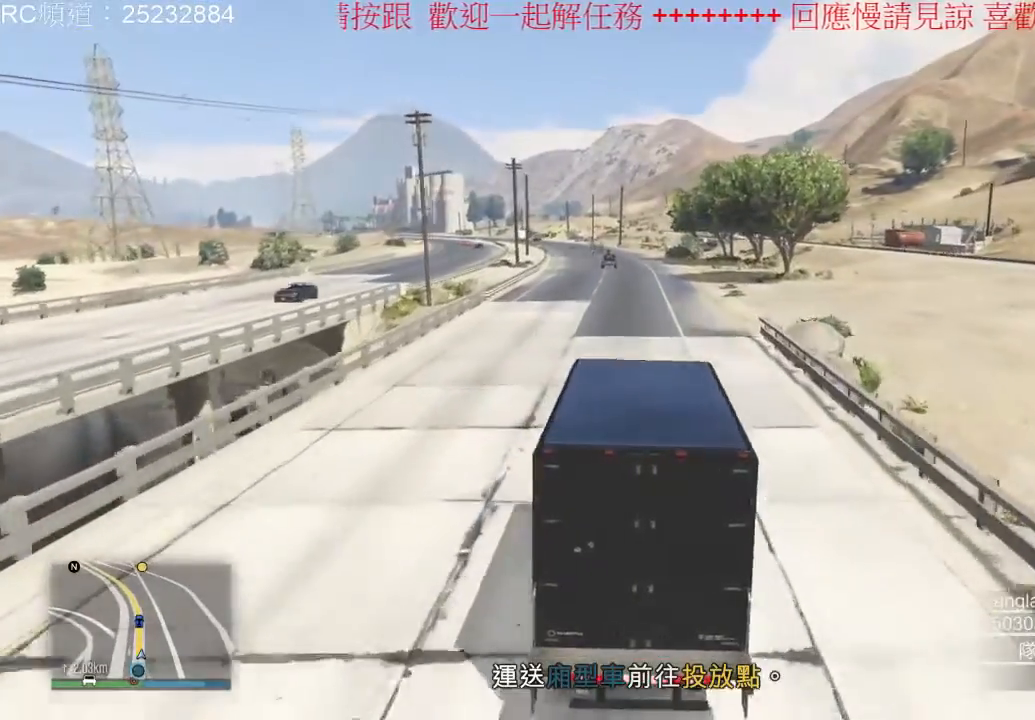
{"dt_ms": 500, "buttons": ["R2"], "left_stick": "center", "right_stick": "center", "events": []}
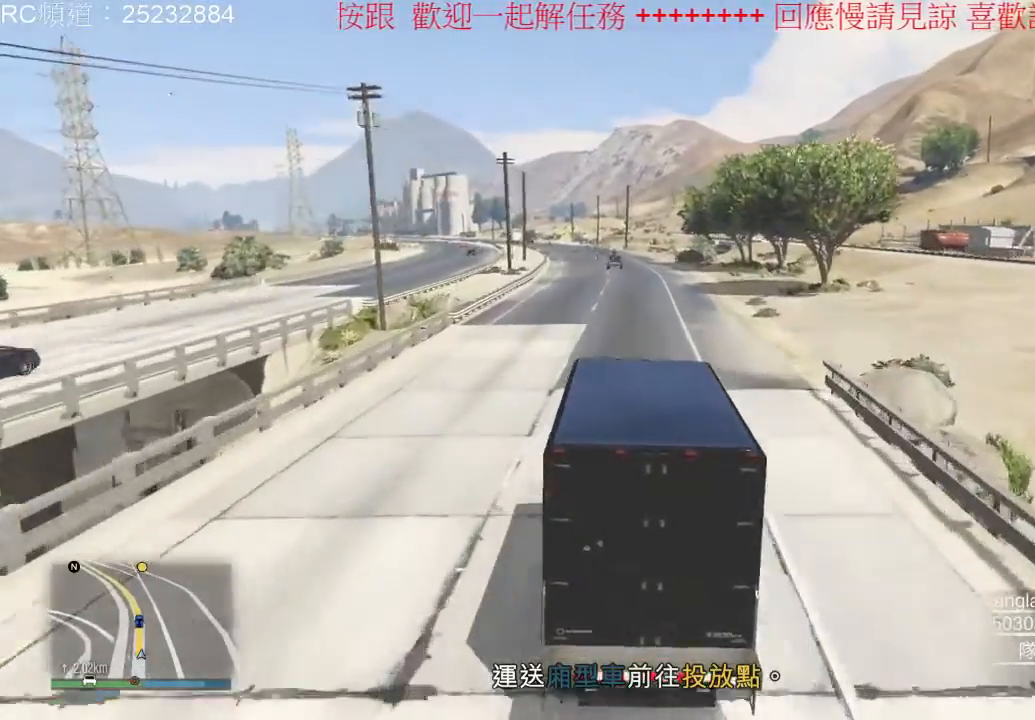
{"dt_ms": 500, "buttons": ["R2"], "left_stick": "center", "right_stick": "center", "events": []}
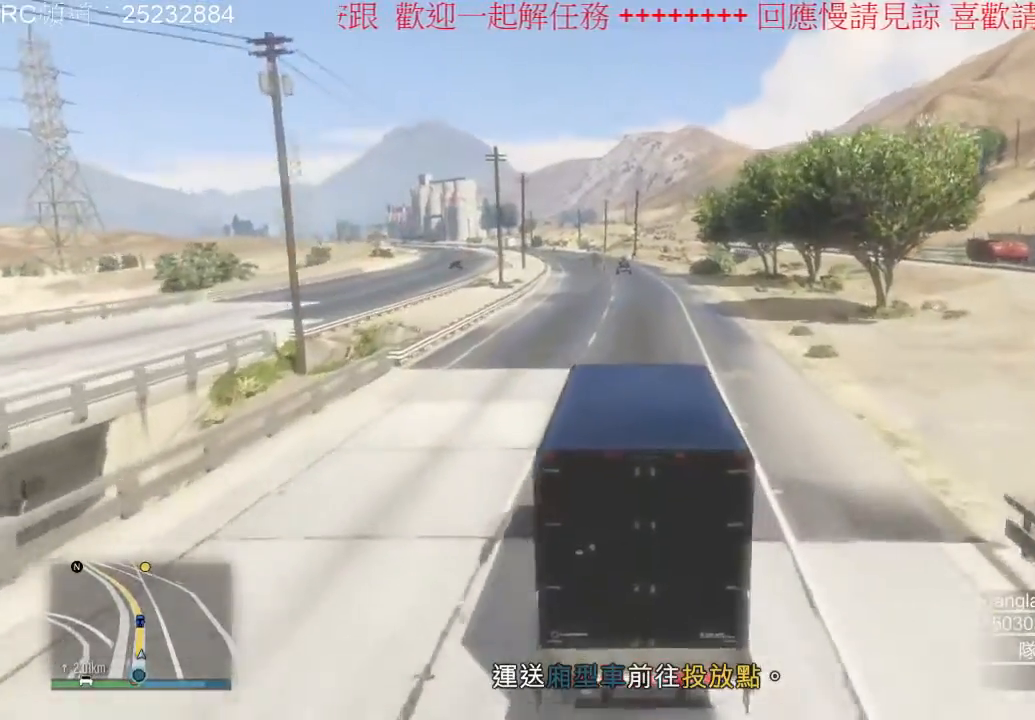
{"dt_ms": 500, "buttons": ["R2"], "left_stick": "center", "right_stick": "center", "events": []}
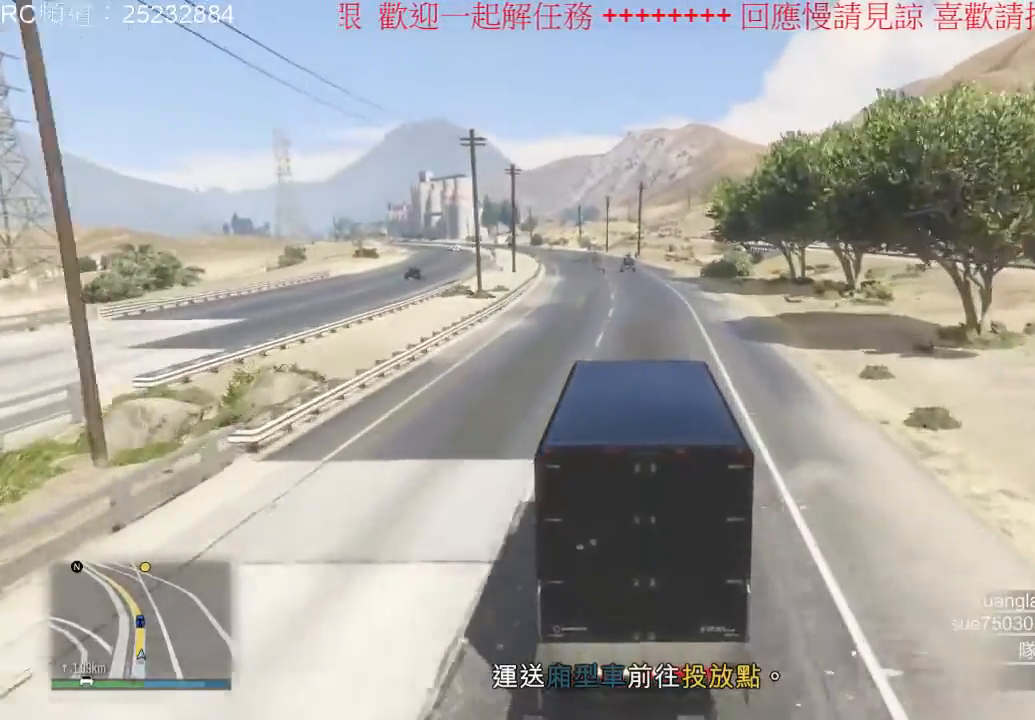
{"dt_ms": 500, "buttons": ["R2"], "left_stick": "center", "right_stick": "center", "events": []}
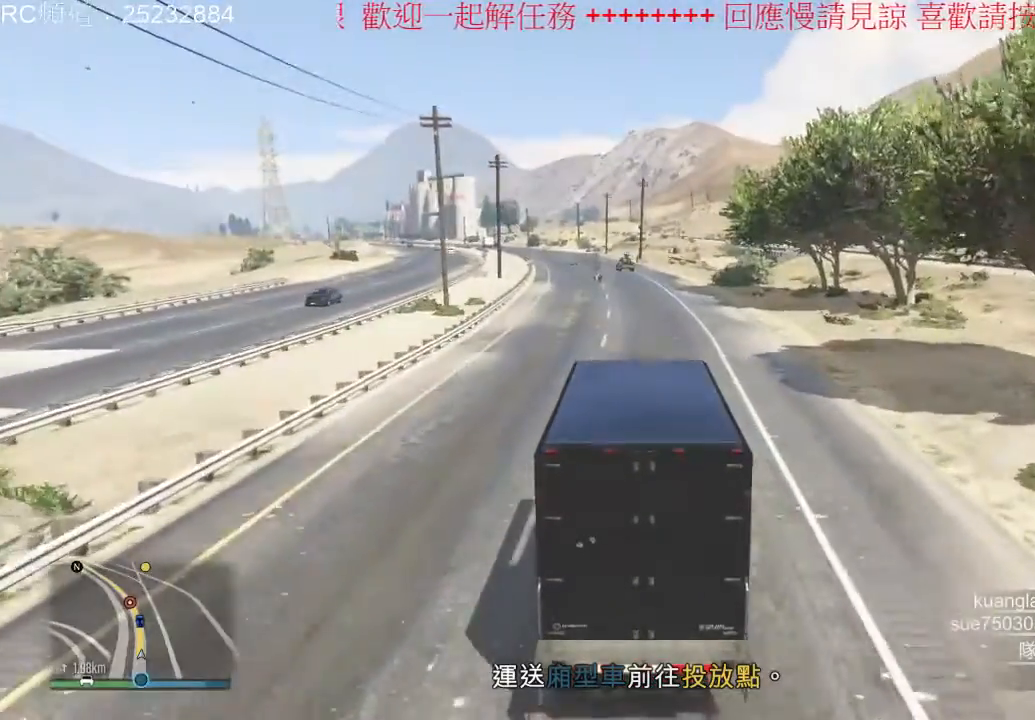
{"dt_ms": 500, "buttons": ["R2"], "left_stick": "center", "right_stick": "center", "events": []}
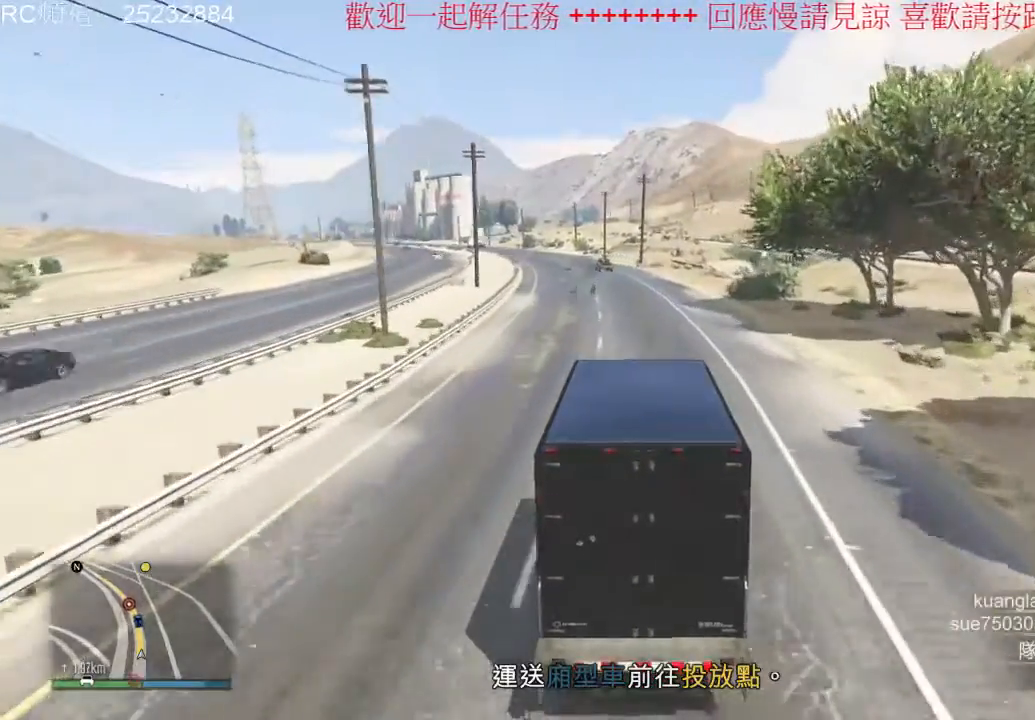
{"dt_ms": 500, "buttons": ["R2"], "left_stick": "center", "right_stick": "center", "events": []}
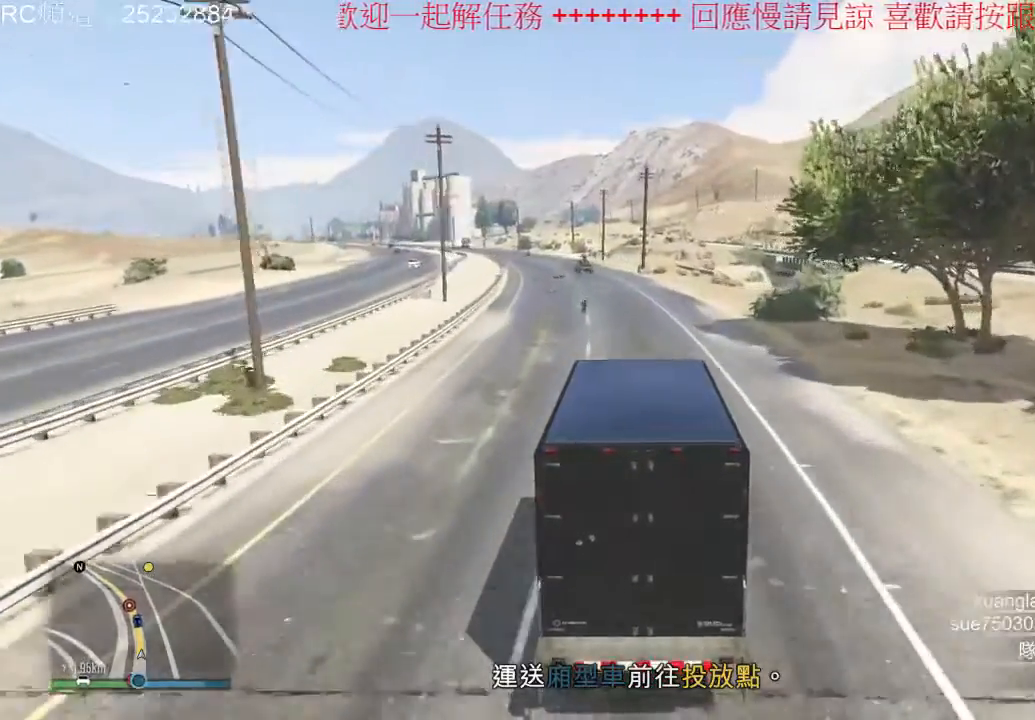
{"dt_ms": 500, "buttons": ["R2"], "left_stick": "left", "right_stick": "center", "events": [[467, "left_stick", "left"]]}
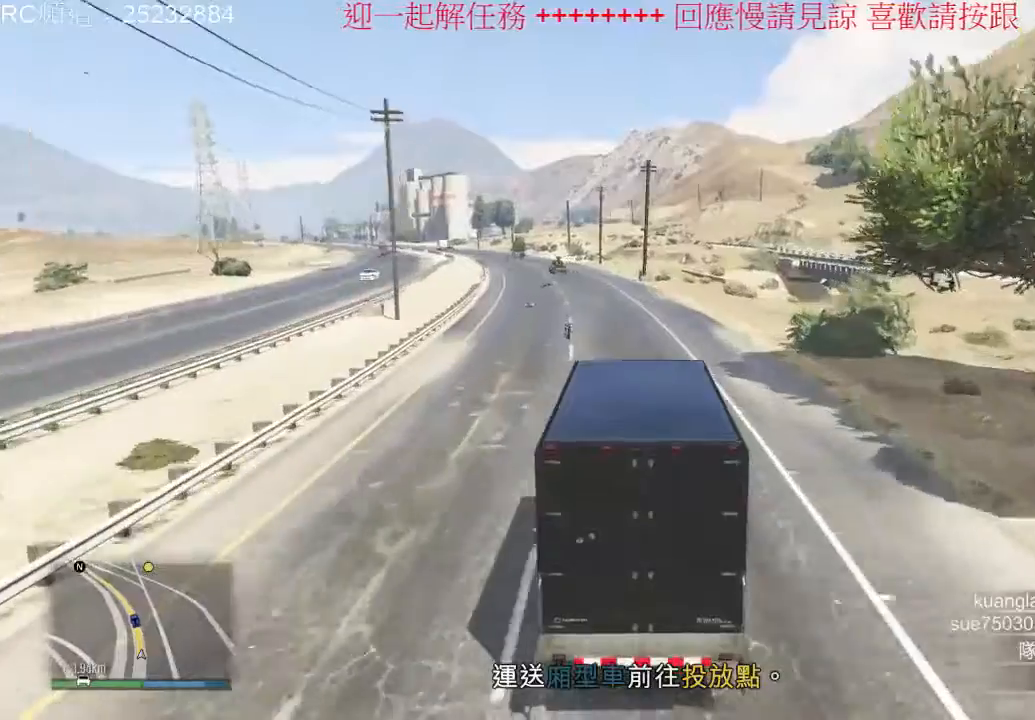
{"dt_ms": 500, "buttons": ["R2"], "left_stick": "center", "right_stick": "center", "events": [[167, "left_stick", "center"]]}
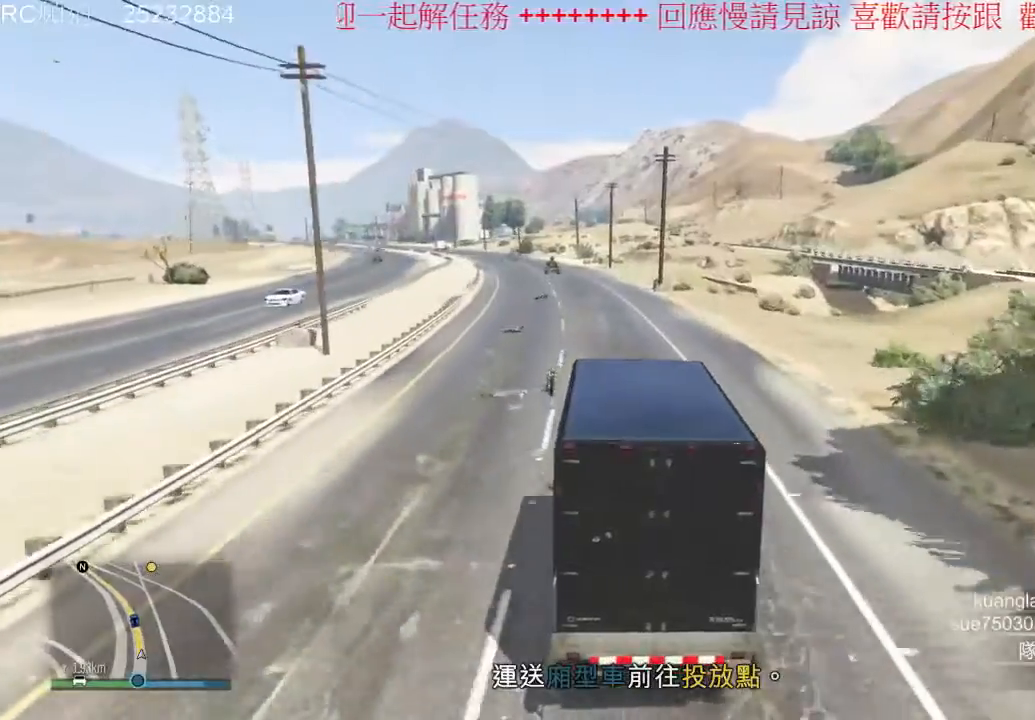
{"dt_ms": 500, "buttons": ["R2"], "left_stick": "left", "right_stick": "center", "events": [[400, "left_stick", "left"]]}
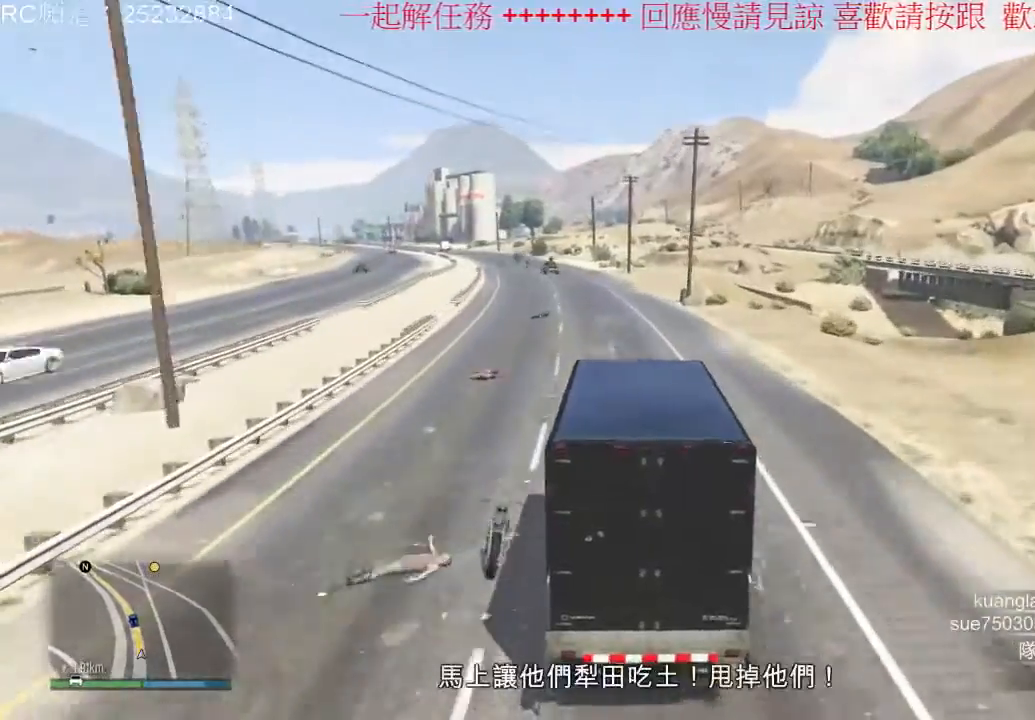
{"dt_ms": 500, "buttons": ["R2"], "left_stick": "center", "right_stick": "center", "events": [[133, "left_stick", "center"]]}
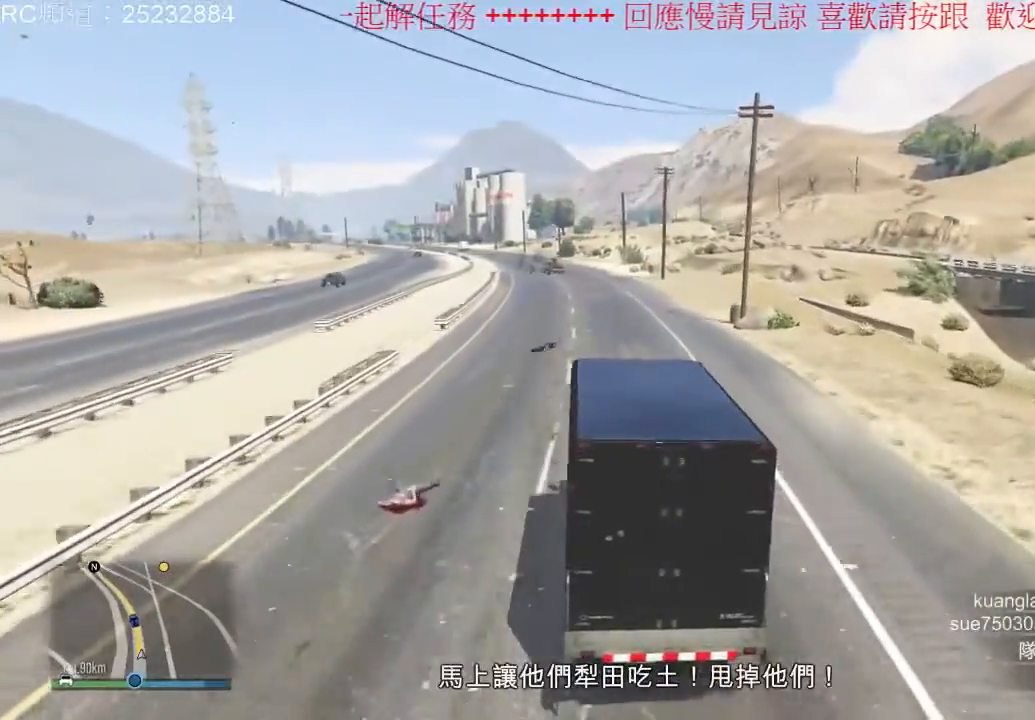
{"dt_ms": 500, "buttons": ["R2"], "left_stick": "center", "right_stick": "center", "events": []}
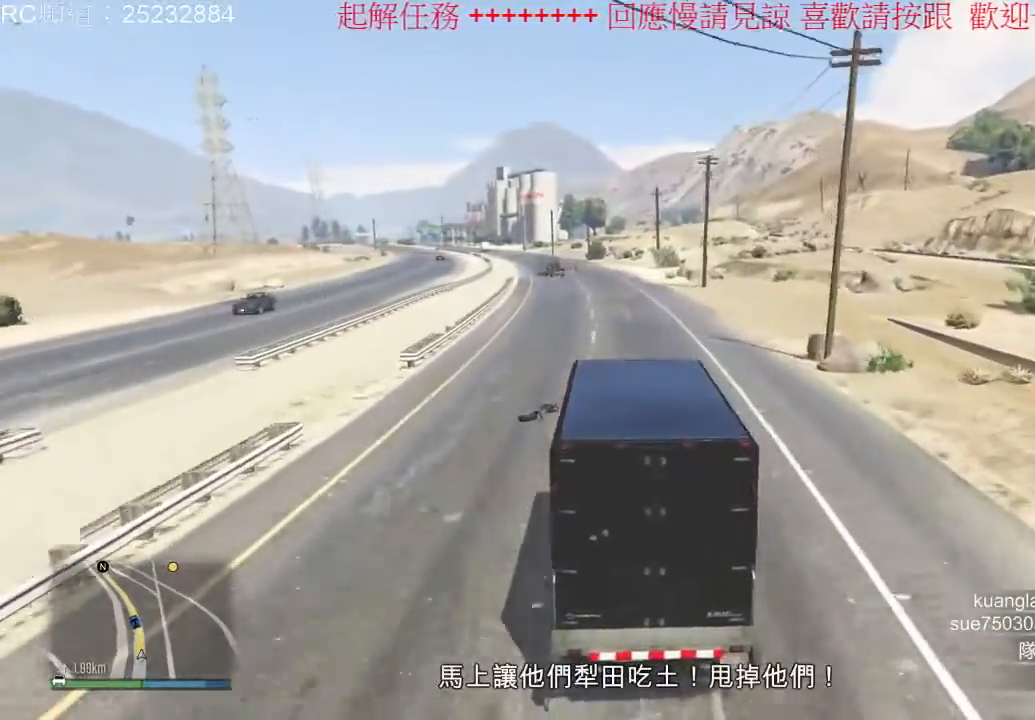
{"dt_ms": 500, "buttons": ["R2"], "left_stick": "center", "right_stick": "center", "events": []}
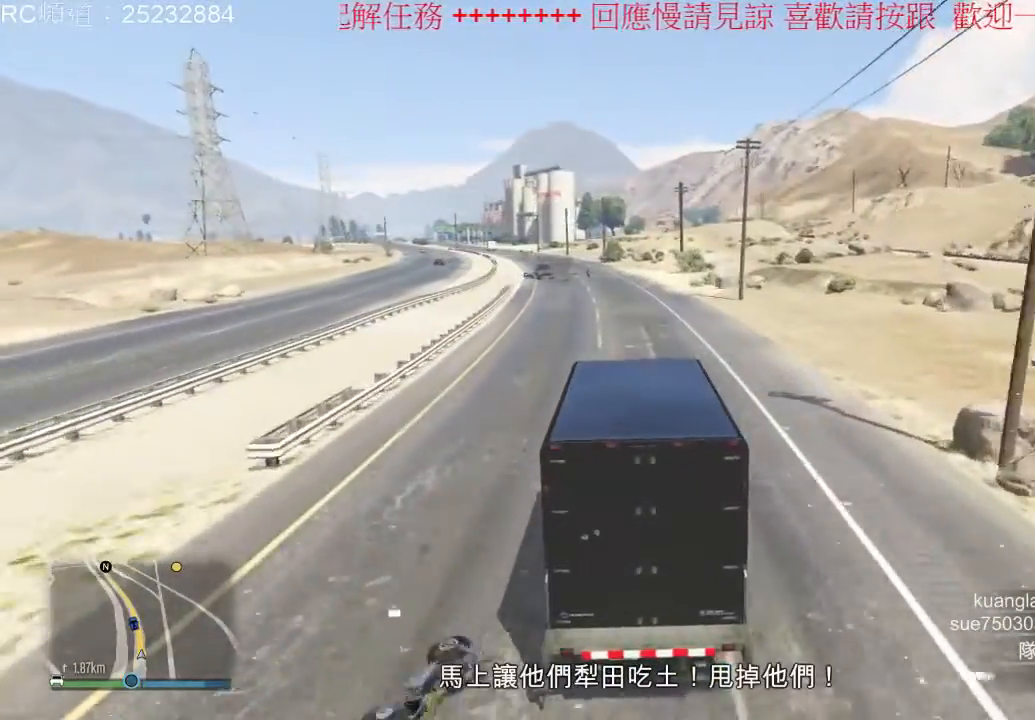
{"dt_ms": 500, "buttons": ["R2"], "left_stick": "center", "right_stick": "center", "events": []}
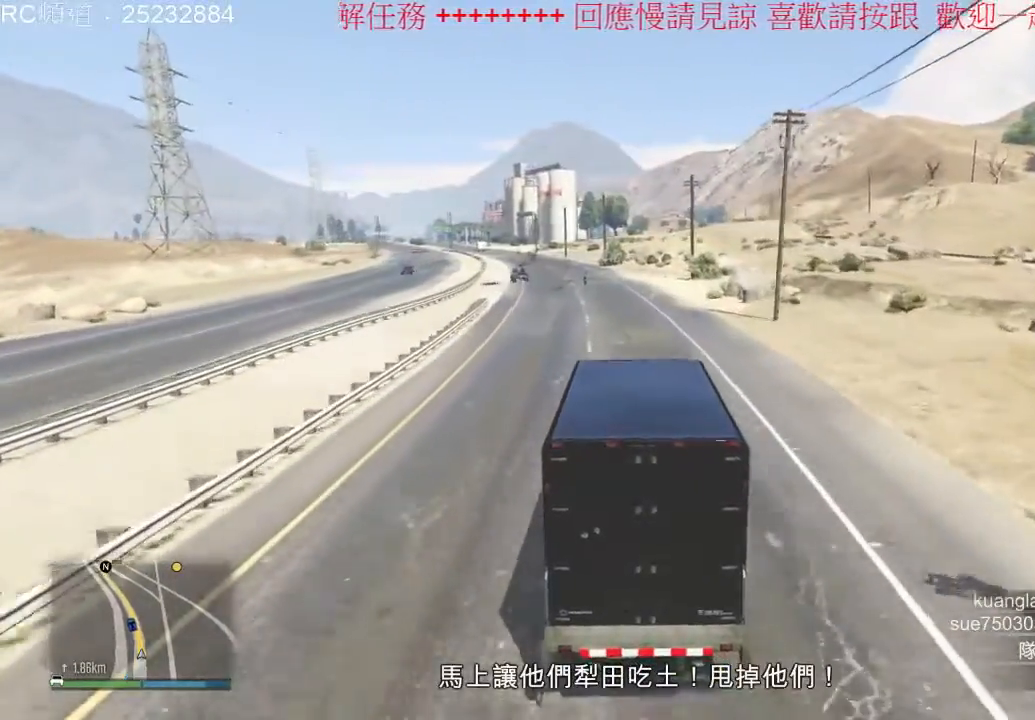
{"dt_ms": 500, "buttons": ["R2"], "left_stick": "left", "right_stick": "center", "events": [[367, "left_stick", "left"]]}
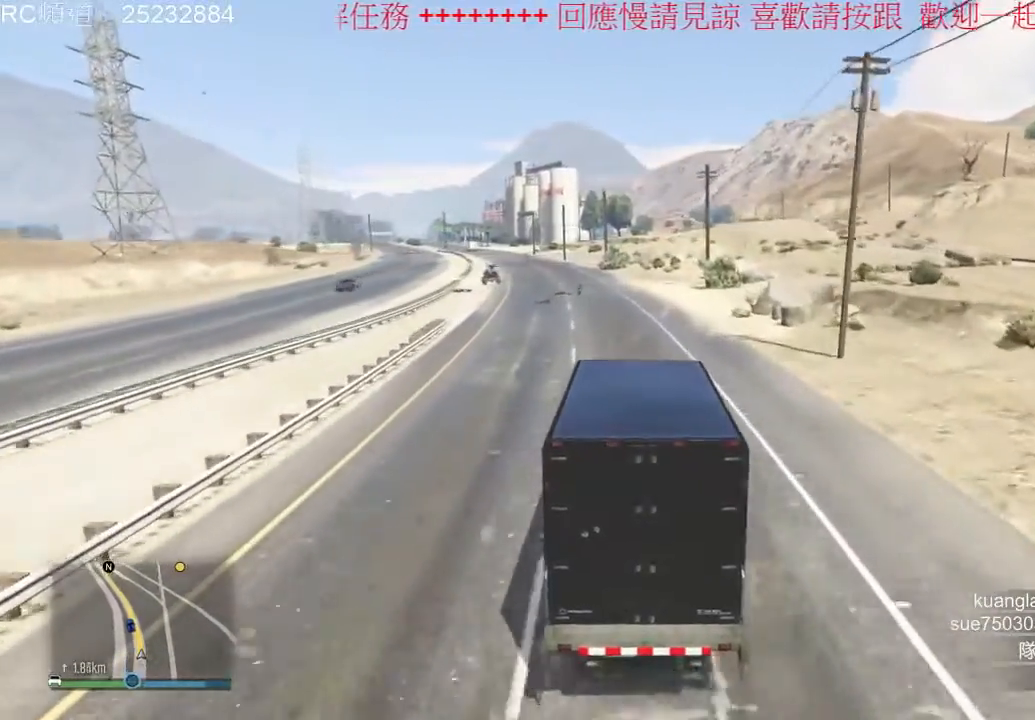
{"dt_ms": 500, "buttons": ["R2"], "left_stick": "center", "right_stick": "center", "events": [[67, "left_stick", "center"]]}
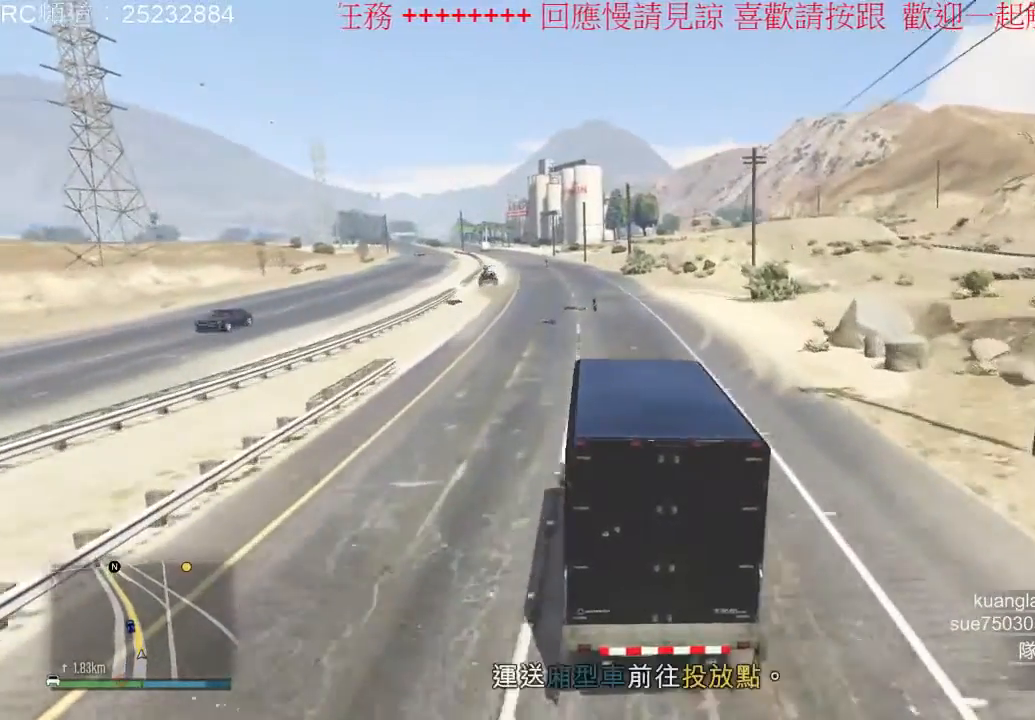
{"dt_ms": 500, "buttons": ["R2"], "left_stick": "center", "right_stick": "center", "events": []}
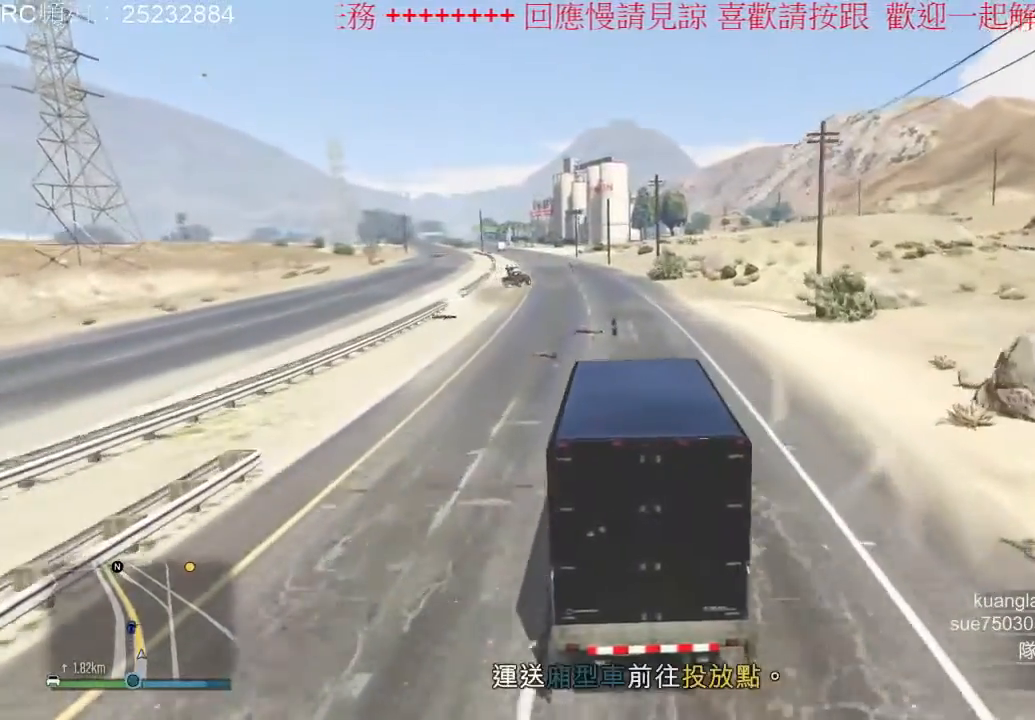
{"dt_ms": 500, "buttons": ["R2"], "left_stick": "center", "right_stick": "center", "events": []}
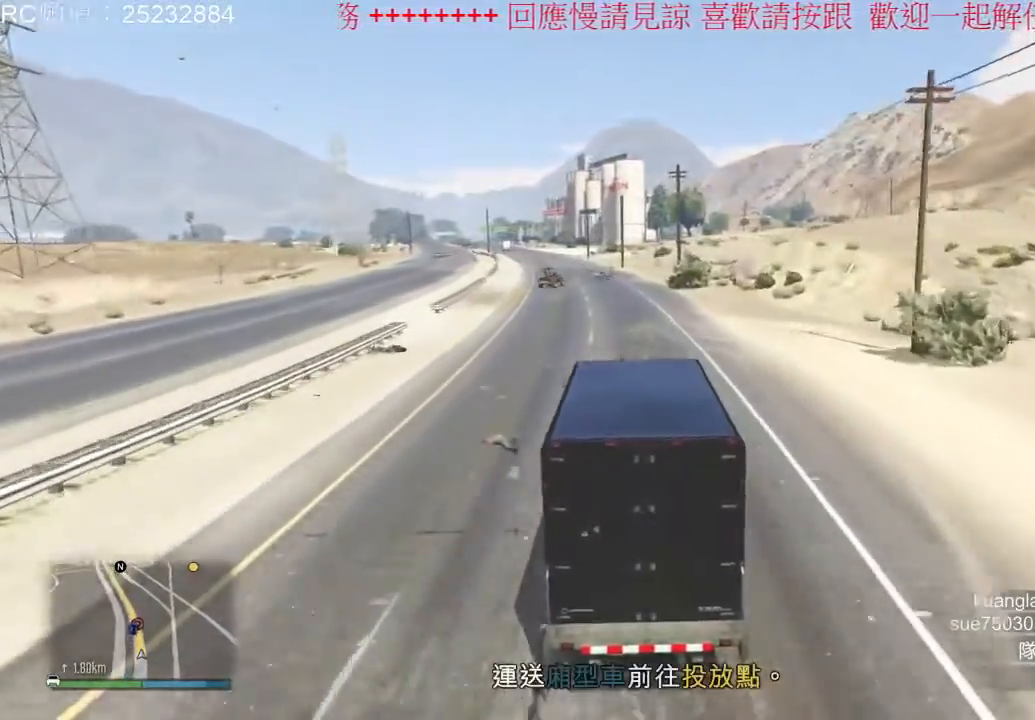
{"dt_ms": 500, "buttons": ["R2"], "left_stick": "center", "right_stick": "center", "events": []}
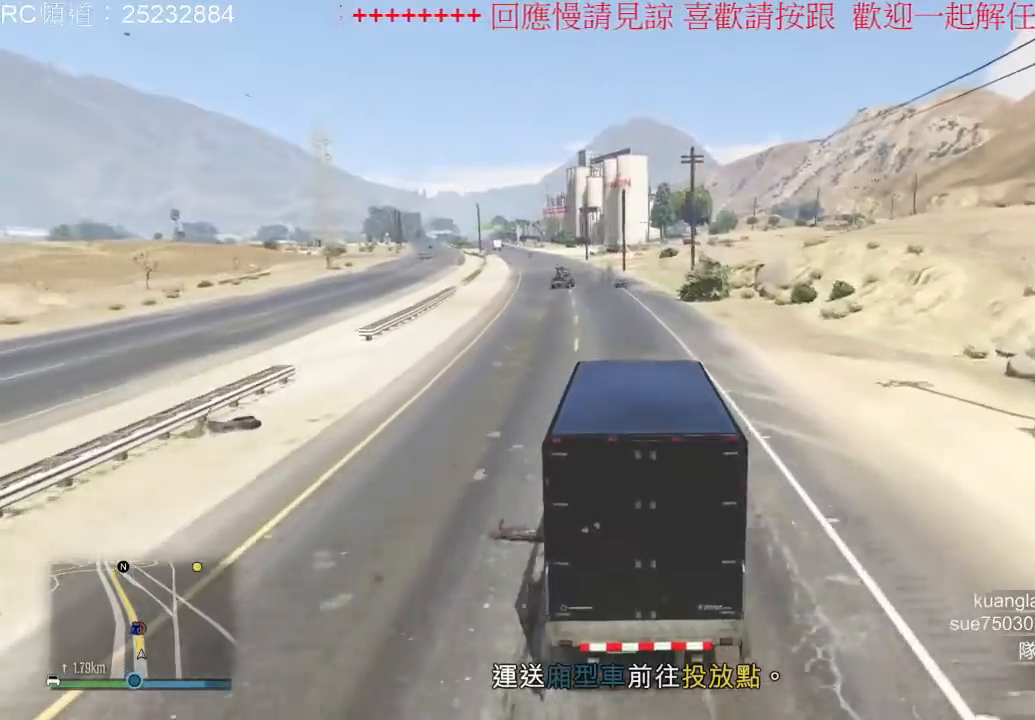
{"dt_ms": 500, "buttons": ["R2"], "left_stick": "left", "right_stick": "center", "events": [[333, "left_stick", "left"]]}
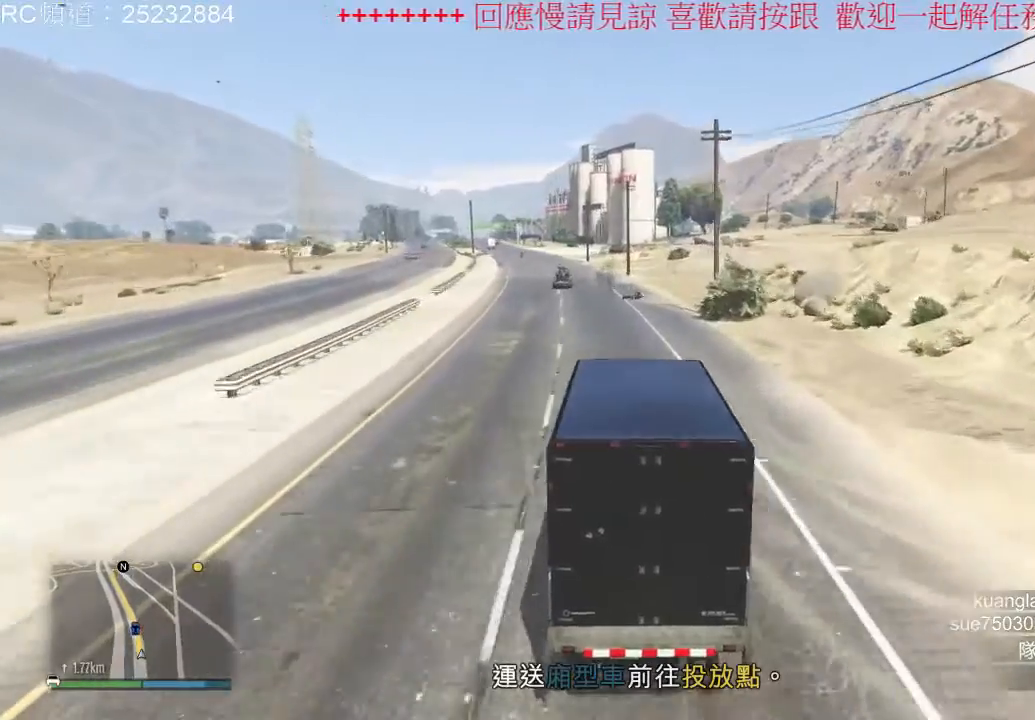
{"dt_ms": 500, "buttons": ["R2"], "left_stick": "center", "right_stick": "center", "events": [[67, "left_stick", "center"]]}
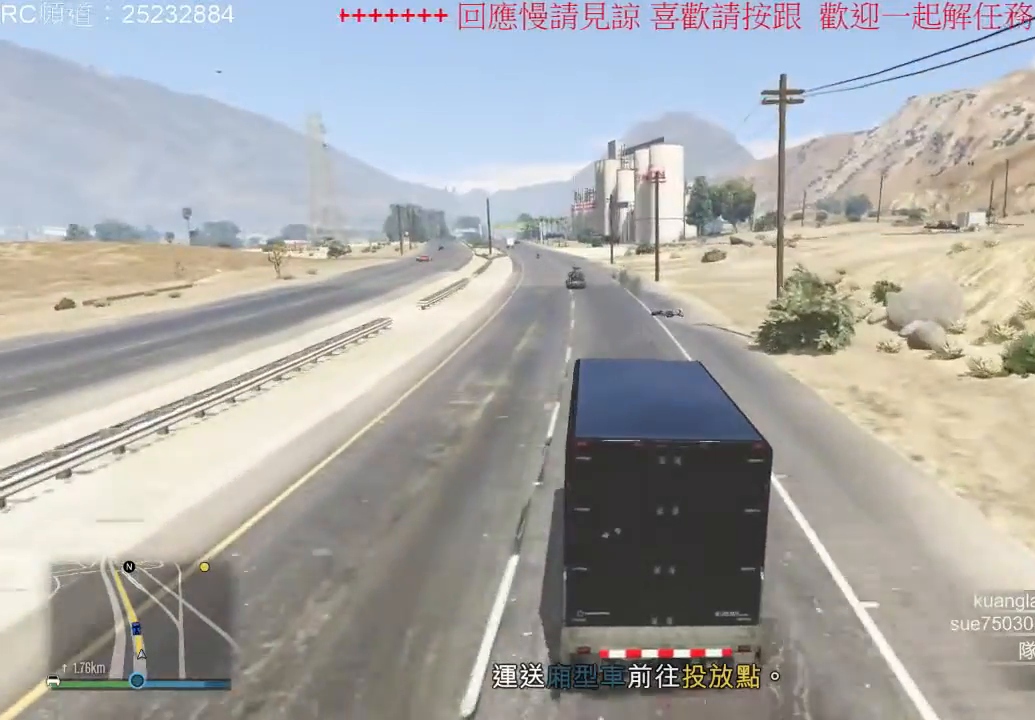
{"dt_ms": 500, "buttons": ["R2"], "left_stick": "center", "right_stick": "center", "events": []}
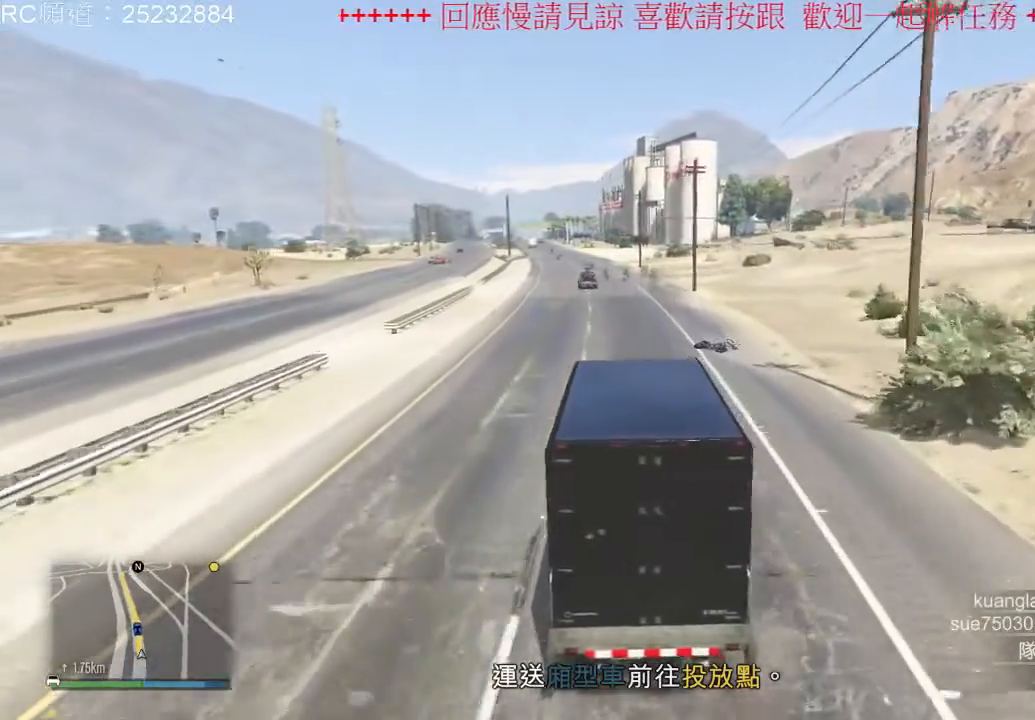
{"dt_ms": 500, "buttons": ["R2"], "left_stick": "center", "right_stick": "center", "events": []}
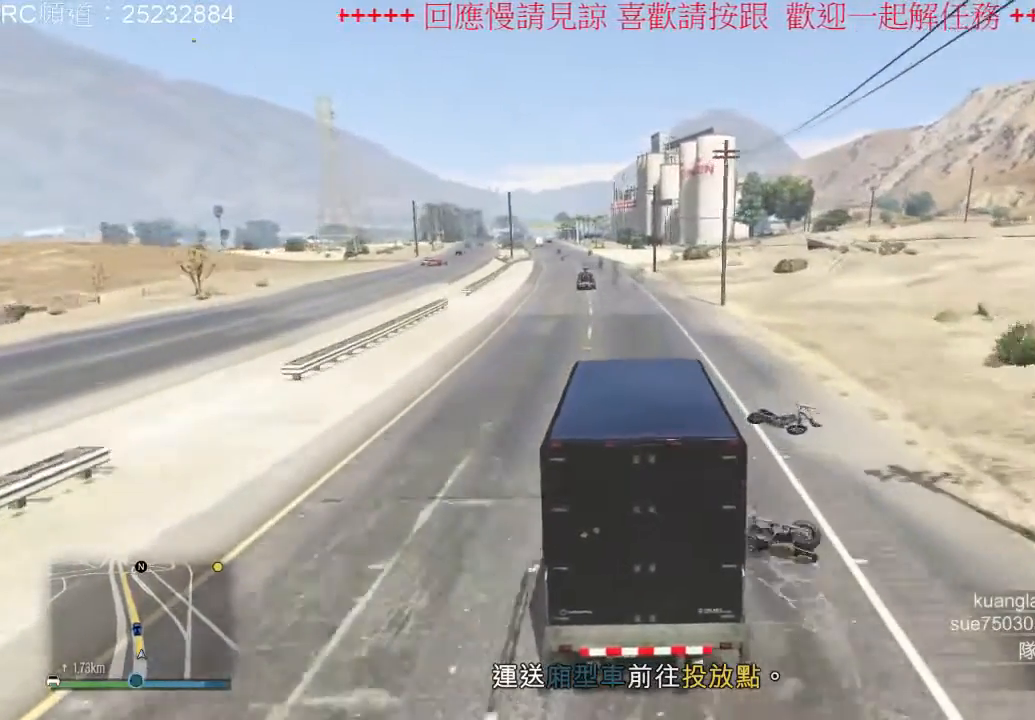
{"dt_ms": 500, "buttons": ["R2"], "left_stick": "center", "right_stick": "center", "events": []}
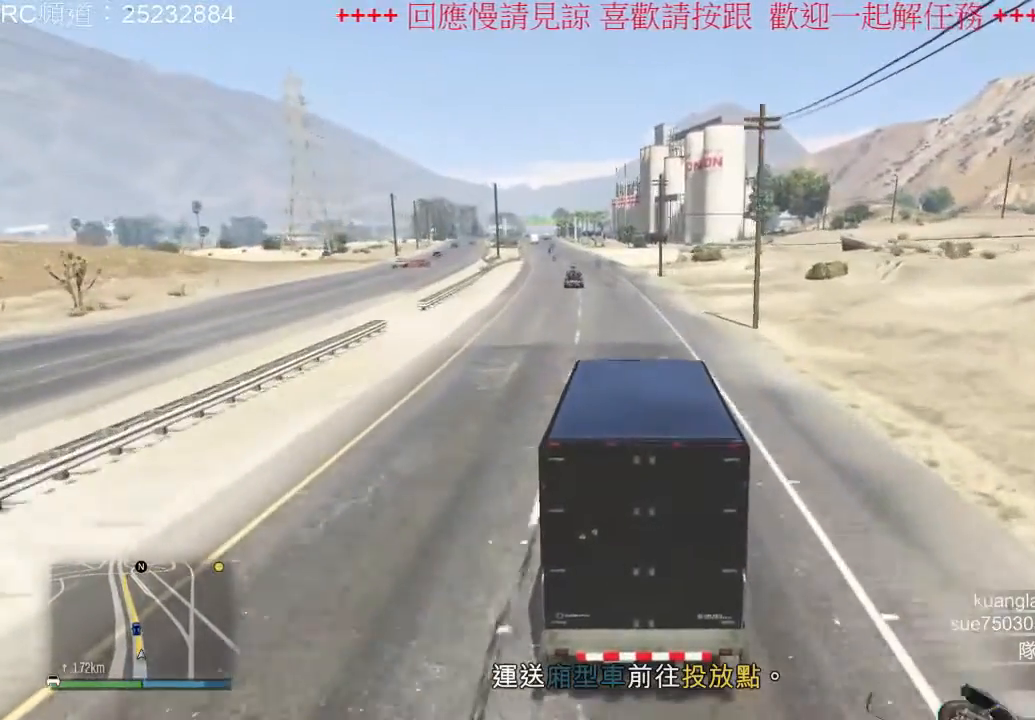
{"dt_ms": 1000, "buttons": ["R2"], "left_stick": "center", "right_stick": "center", "events": [[367, "left_stick", "left"], [567, "left_stick", "center"]]}
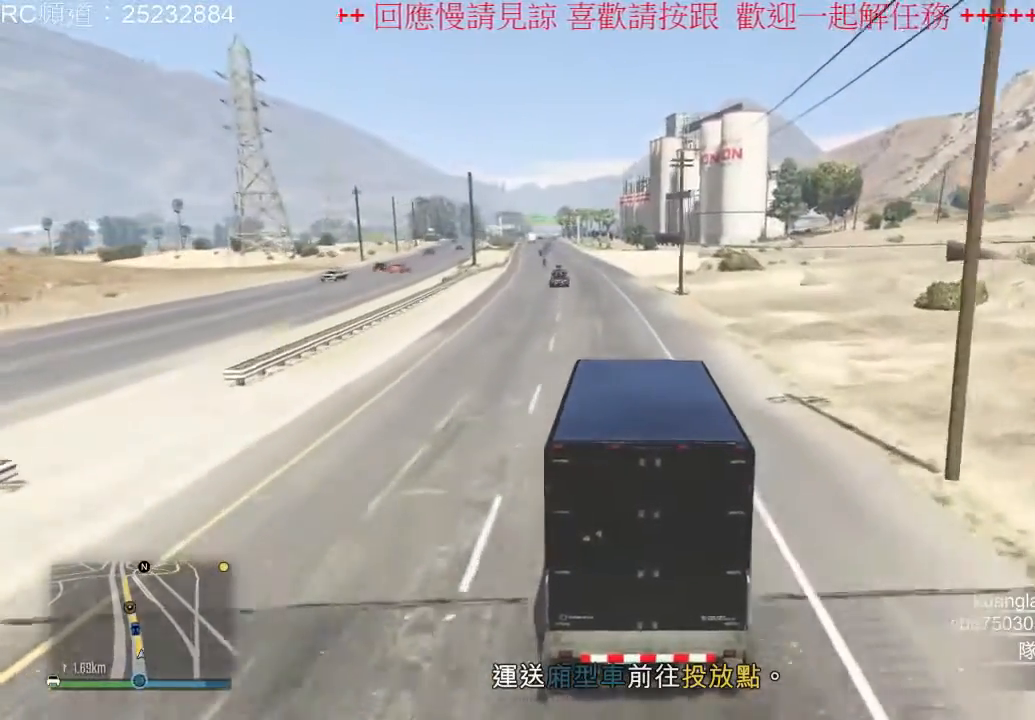
{"dt_ms": 500, "buttons": ["R2"], "left_stick": "center", "right_stick": "center", "events": []}
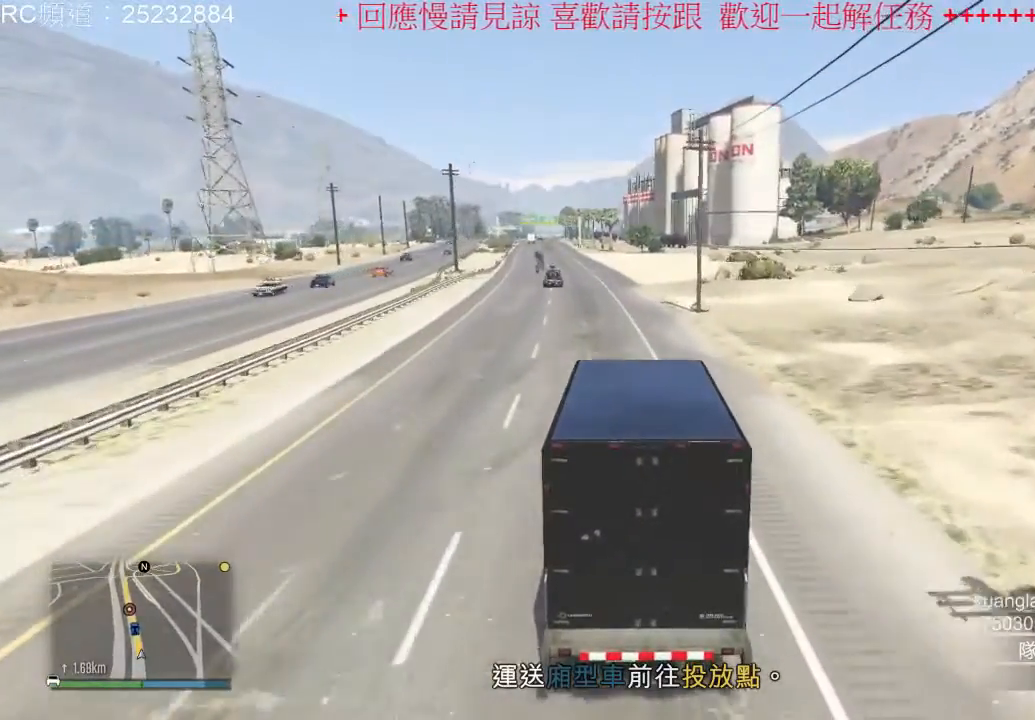
{"dt_ms": 500, "buttons": ["R2"], "left_stick": "center", "right_stick": "center", "events": [[300, "left_stick", "left"], [500, "left_stick", "center"]]}
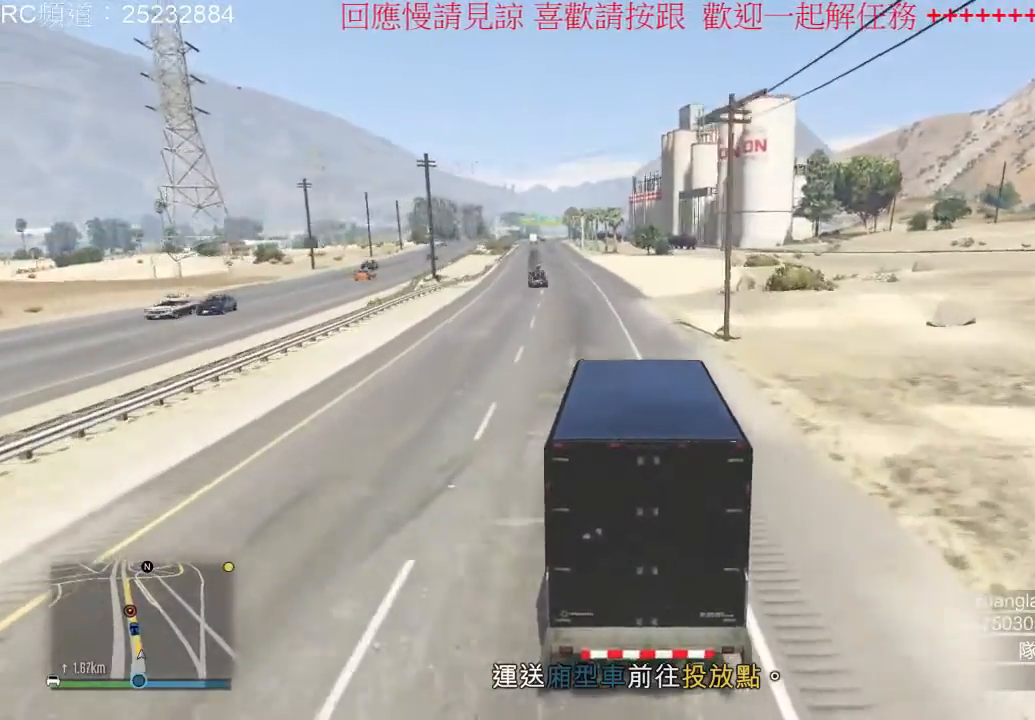
{"dt_ms": 500, "buttons": ["R2"], "left_stick": "center", "right_stick": "center", "events": []}
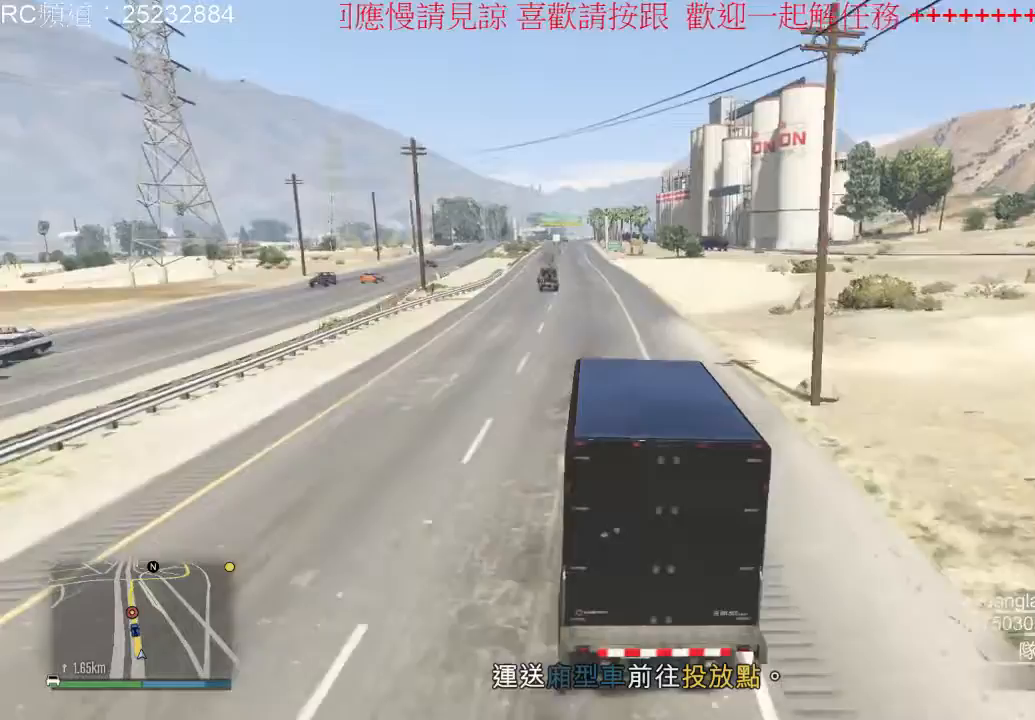
{"dt_ms": 500, "buttons": ["R2"], "left_stick": "center", "right_stick": "center", "events": []}
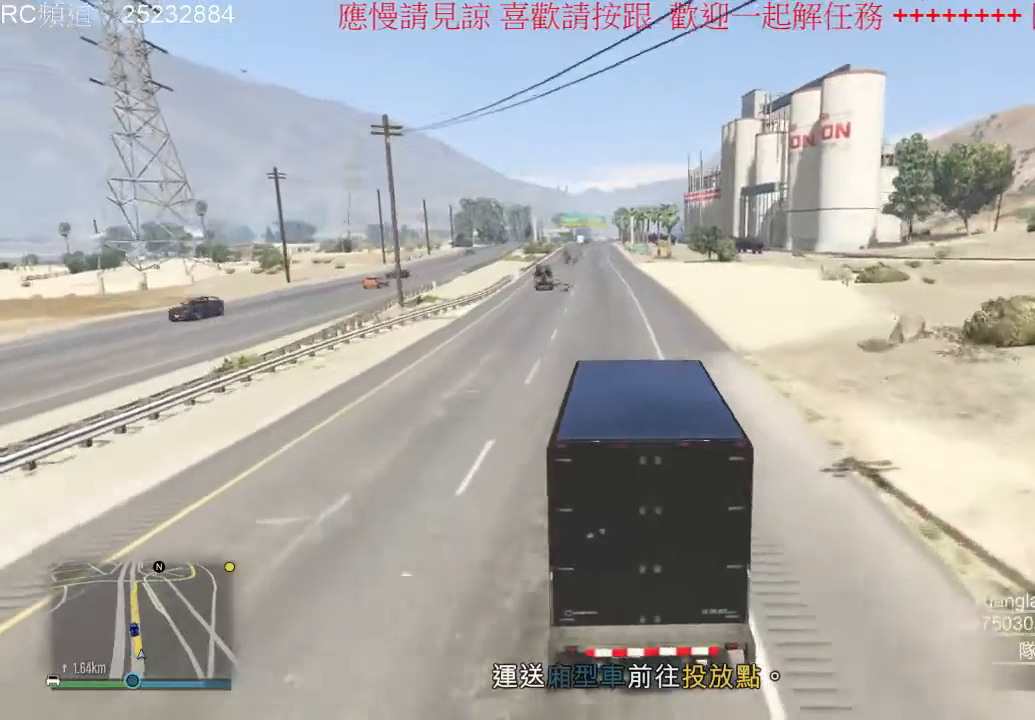
{"dt_ms": 500, "buttons": ["R2"], "left_stick": "center", "right_stick": "center", "events": []}
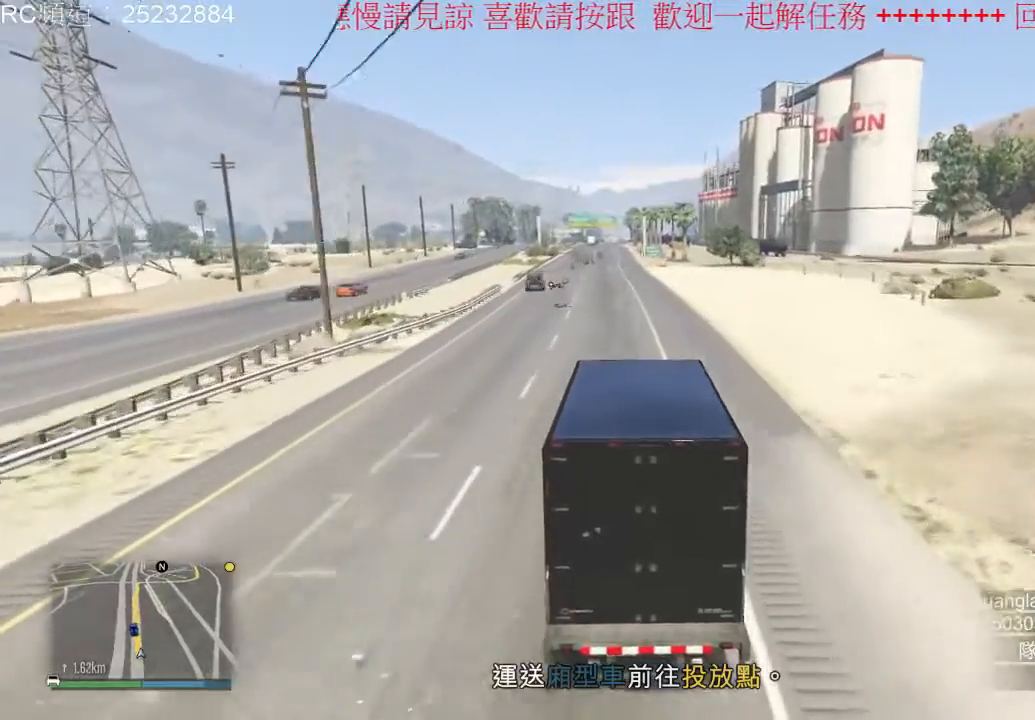
{"dt_ms": 500, "buttons": ["R2"], "left_stick": "center", "right_stick": "center", "events": []}